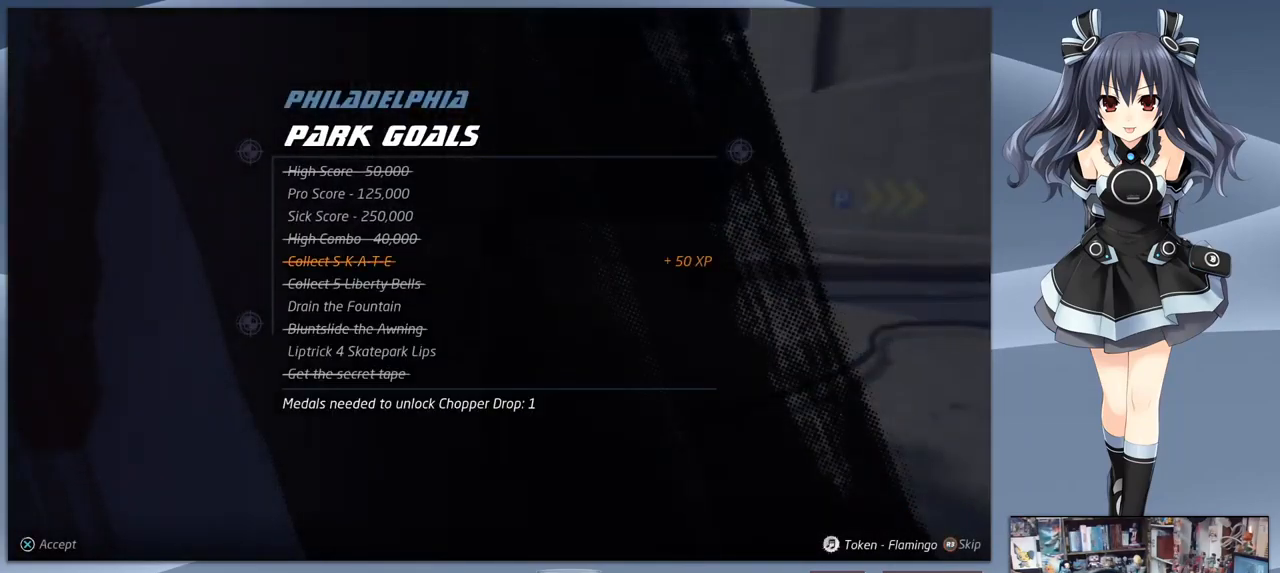
Gameplay with a controller (PlayStation layout); each line is a JSON object with the inputs held at the frame after it (dt_ms = milliseconds from this image to that frame). "events" lists button and stick changes between this image and that frame as [ms after this image, input, new state], when the widget could be followed in between. Not read: DPAD_DOWN left_stick.
{"dt_ms": 500, "buttons": [], "right_stick": "center", "events": []}
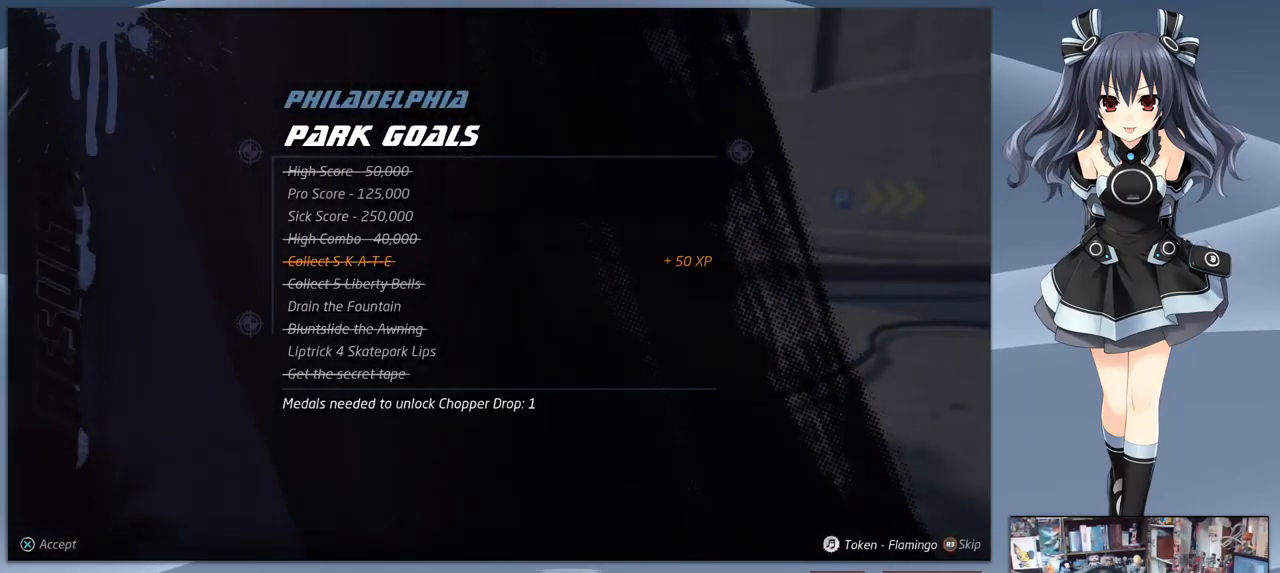
{"dt_ms": 500, "buttons": [], "right_stick": "center", "events": []}
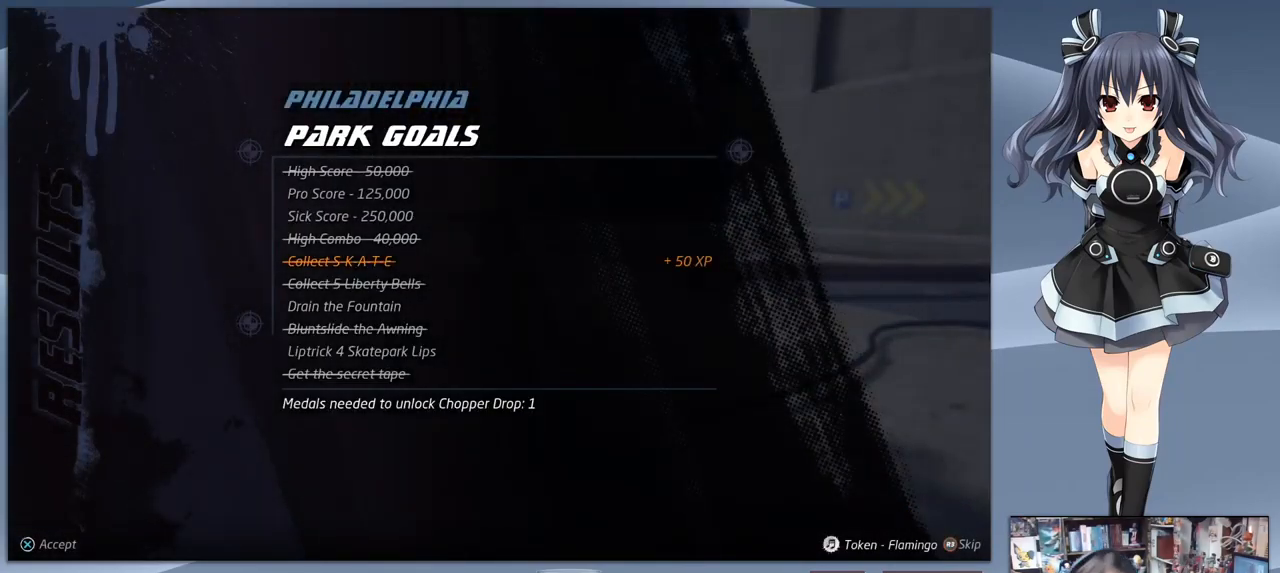
{"dt_ms": 500, "buttons": [], "right_stick": "center", "events": []}
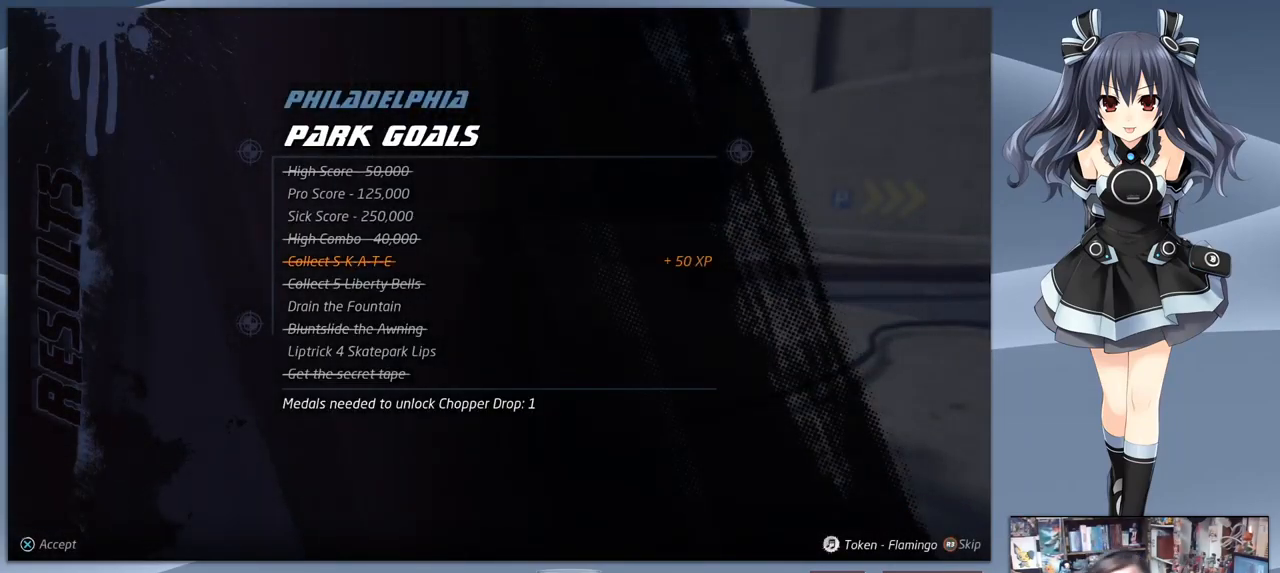
{"dt_ms": 500, "buttons": [], "right_stick": "center", "events": []}
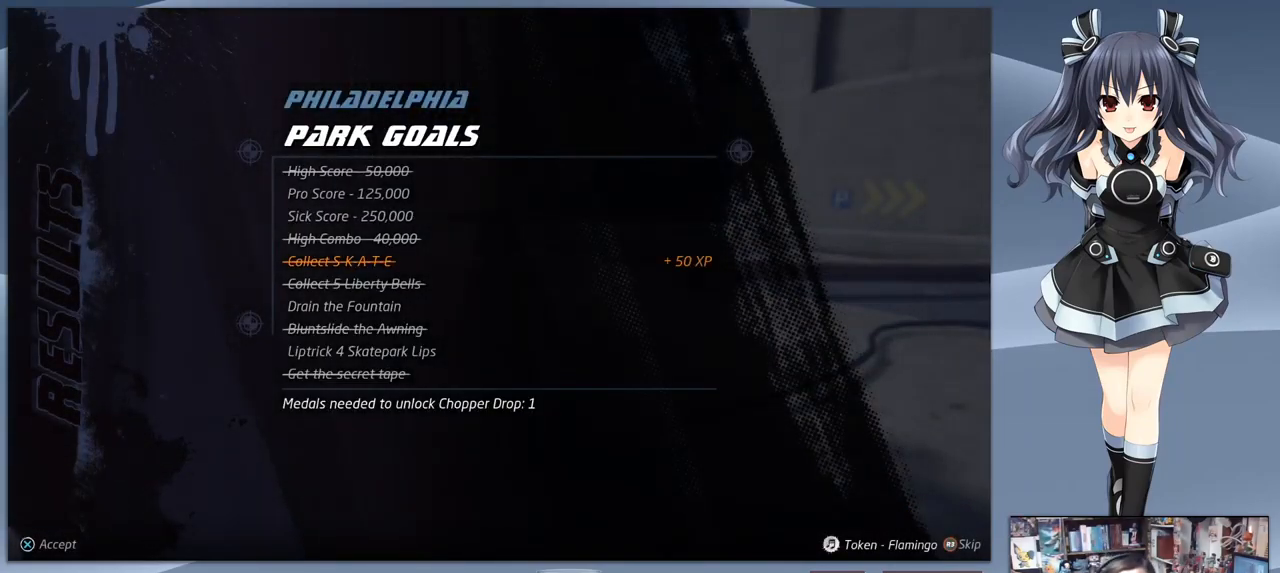
{"dt_ms": 500, "buttons": [], "right_stick": "center", "events": []}
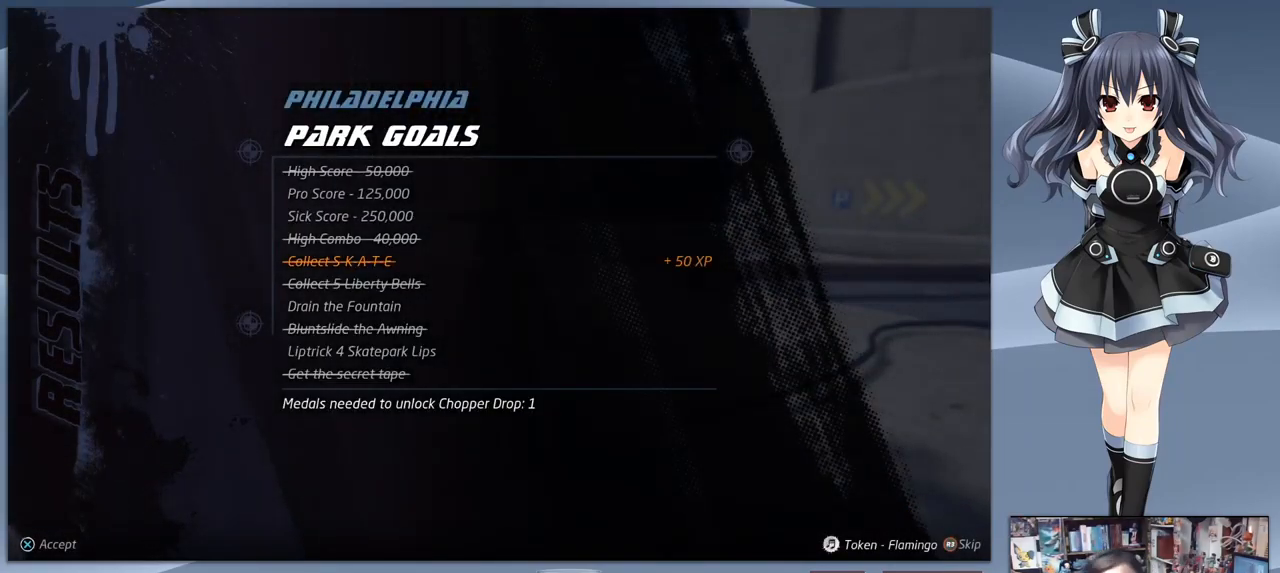
{"dt_ms": 500, "buttons": [], "right_stick": "center", "events": []}
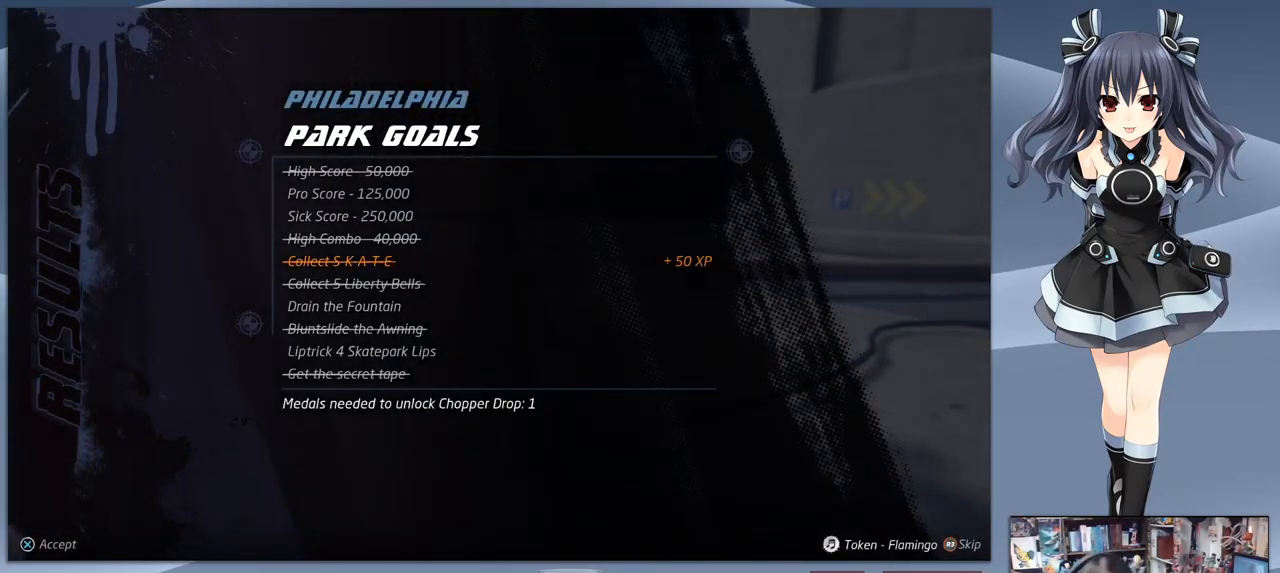
{"dt_ms": 467, "buttons": [], "right_stick": "center", "events": []}
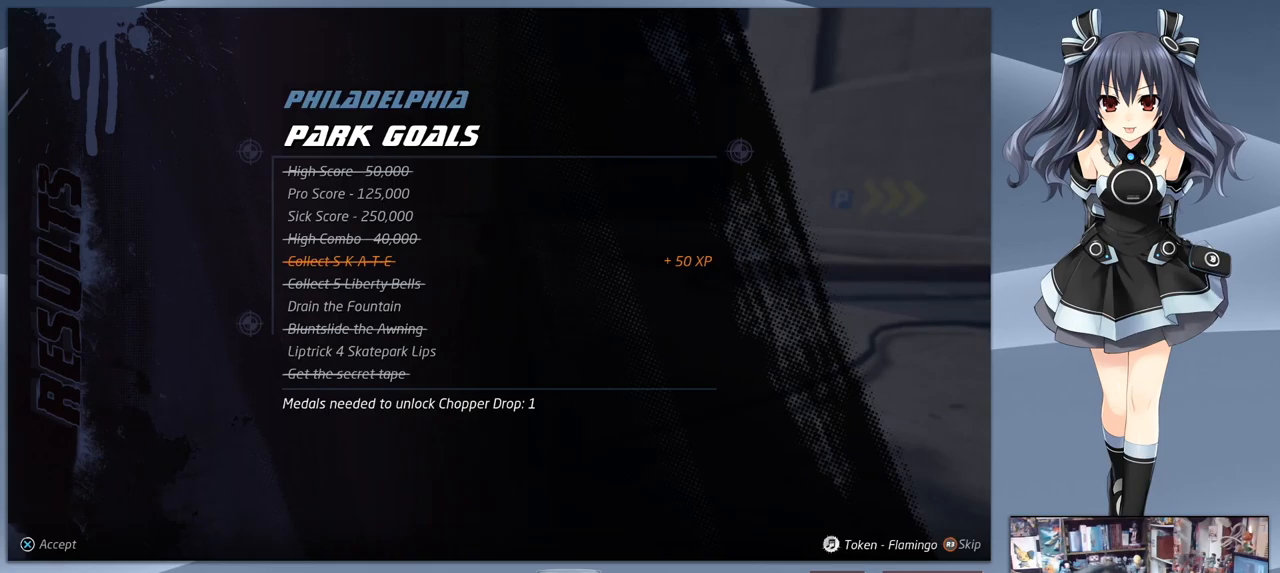
{"dt_ms": 500, "buttons": [], "right_stick": "center", "events": [[233, "CROSS", "down"], [367, "CROSS", "up"]]}
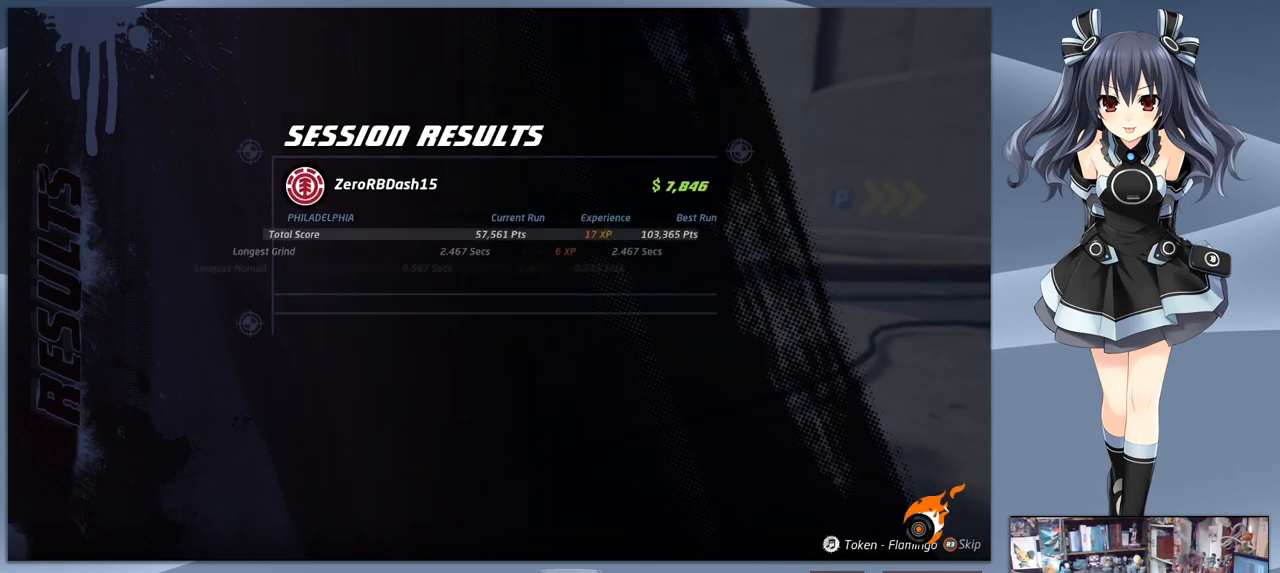
{"dt_ms": 500, "buttons": [], "right_stick": "center", "events": [[167, "CROSS", "down"], [300, "CROSS", "up"], [400, "CROSS", "down"], [500, "CROSS", "up"]]}
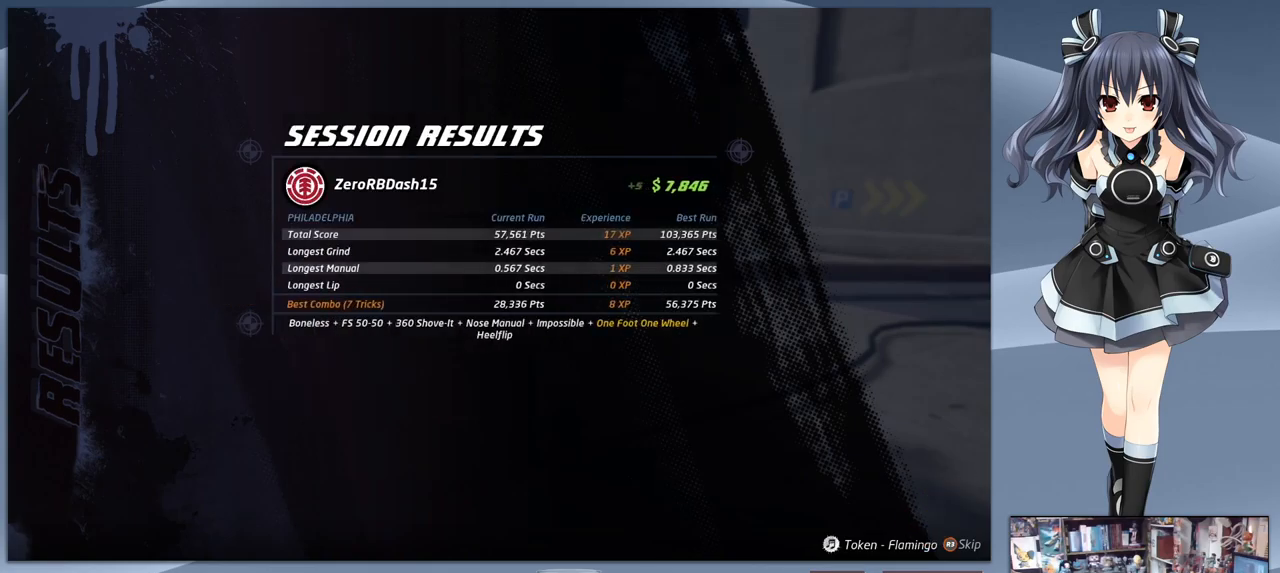
{"dt_ms": 500, "buttons": [], "right_stick": "center", "events": [[67, "CROSS", "down"], [167, "CROSS", "up"]]}
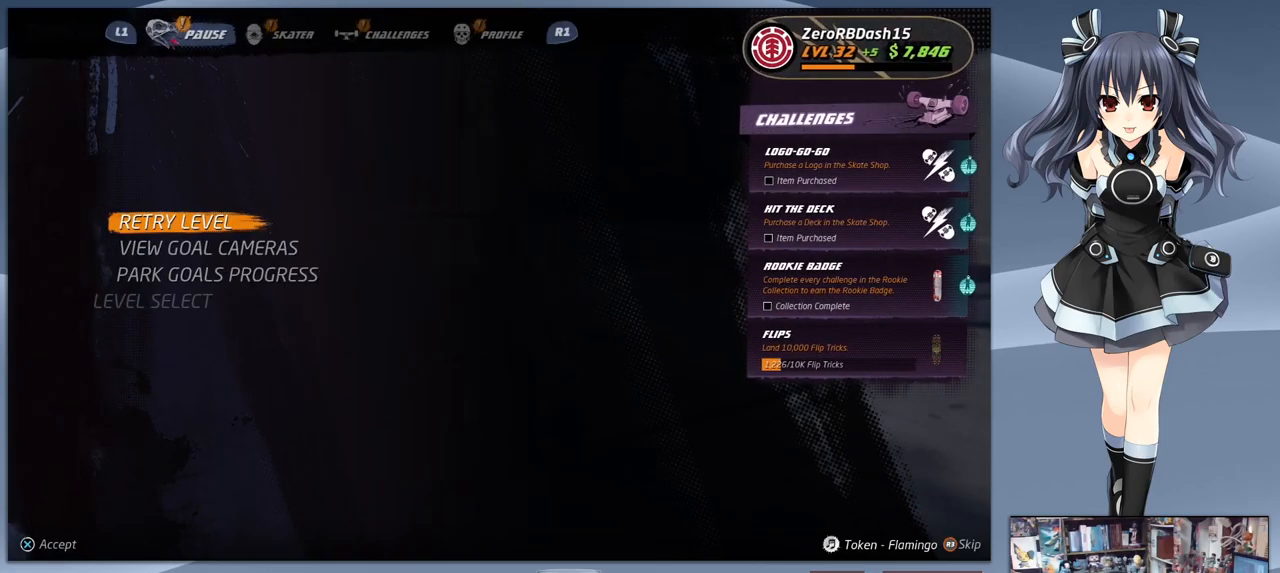
{"dt_ms": 500, "buttons": [], "right_stick": "center", "events": [[67, "CROSS", "down"], [167, "CROSS", "up"]]}
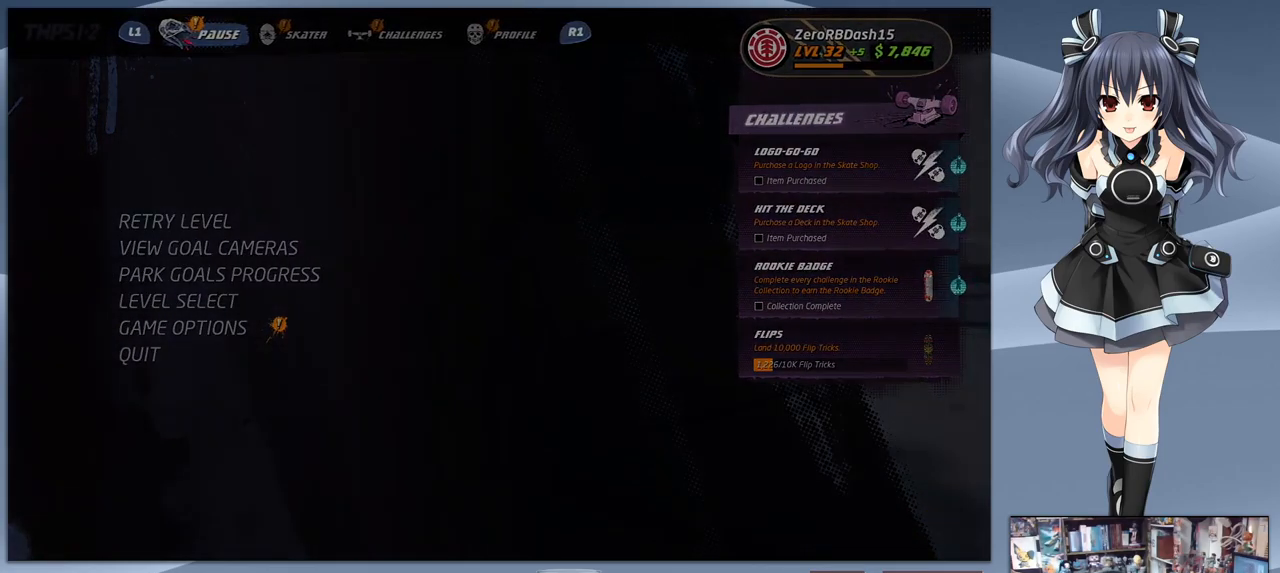
{"dt_ms": 500, "buttons": [], "right_stick": "center", "events": []}
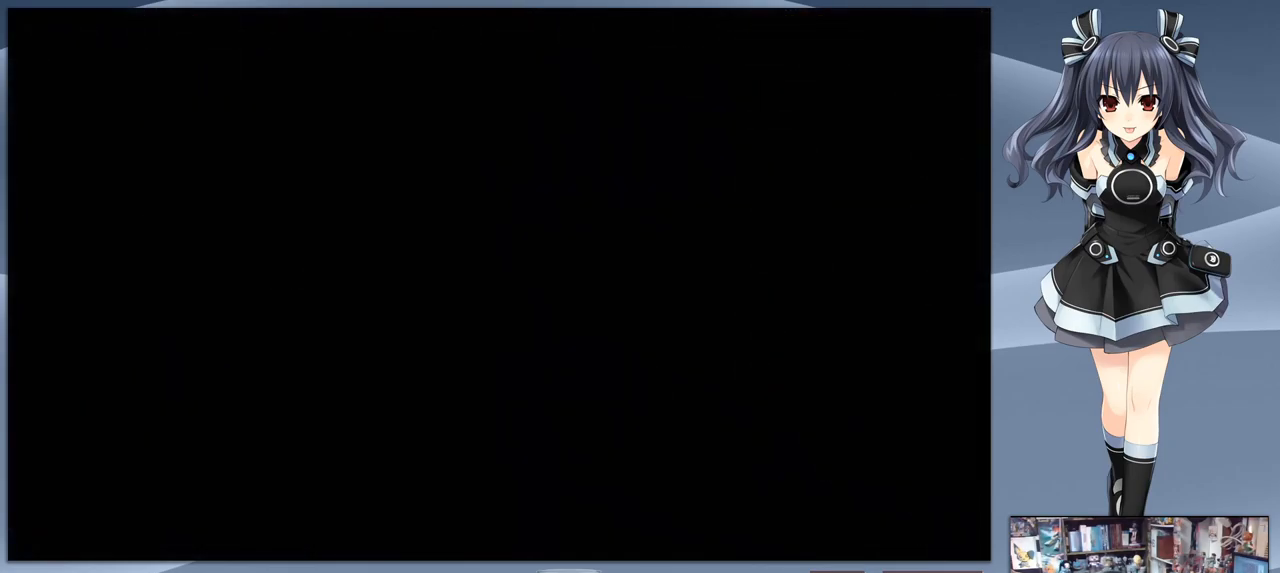
{"dt_ms": 500, "buttons": [], "right_stick": "center", "events": [[67, "CROSS", "down"], [167, "CROSS", "up"], [267, "CROSS", "down"], [367, "CROSS", "up"]]}
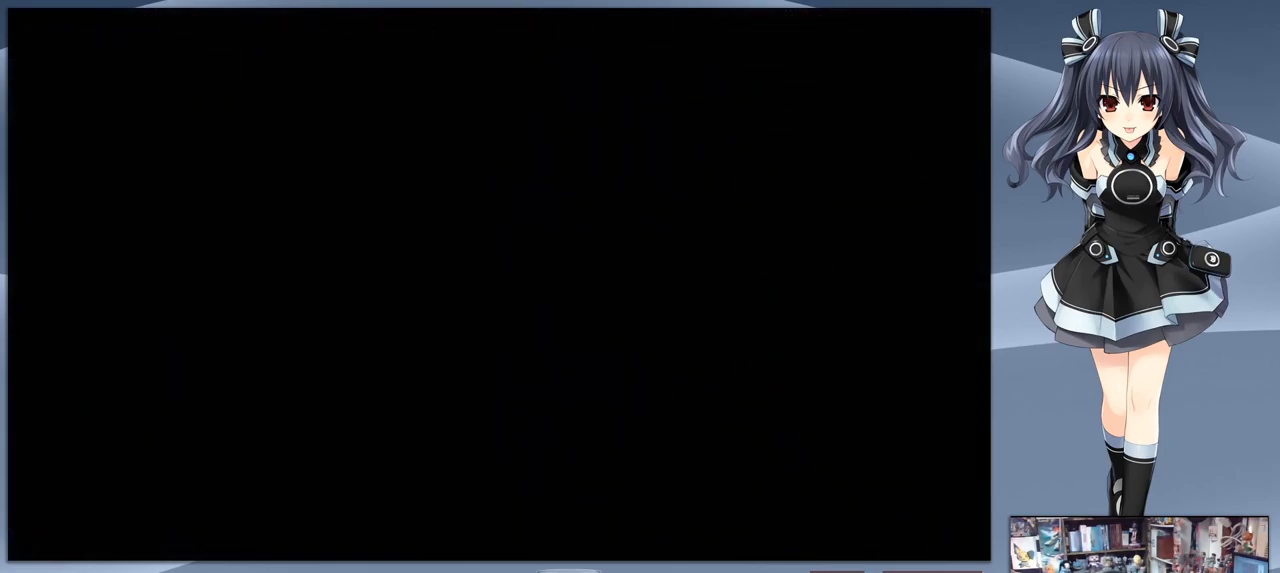
{"dt_ms": 500, "buttons": [], "right_stick": "center", "events": []}
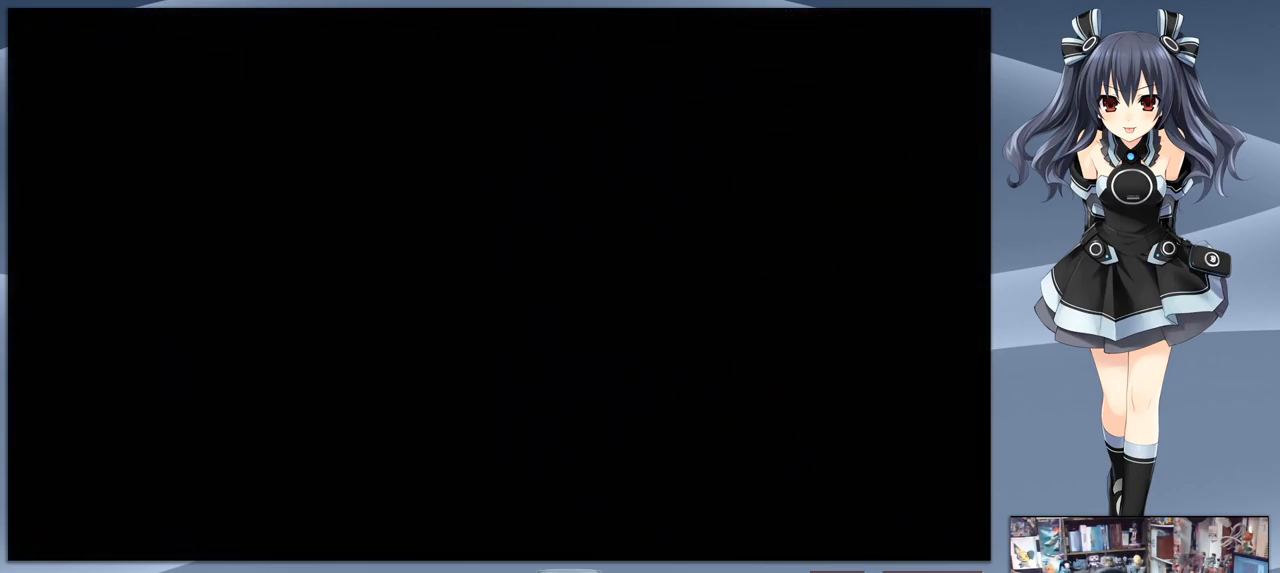
{"dt_ms": 500, "buttons": [], "right_stick": "center", "events": []}
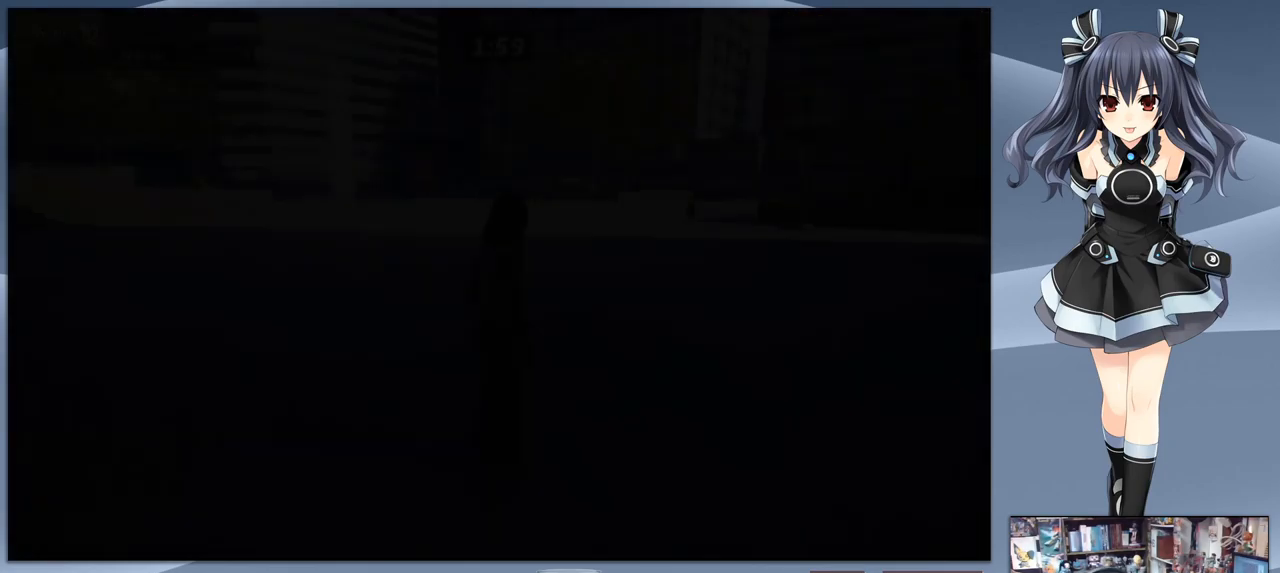
{"dt_ms": 500, "buttons": [], "right_stick": "center", "events": []}
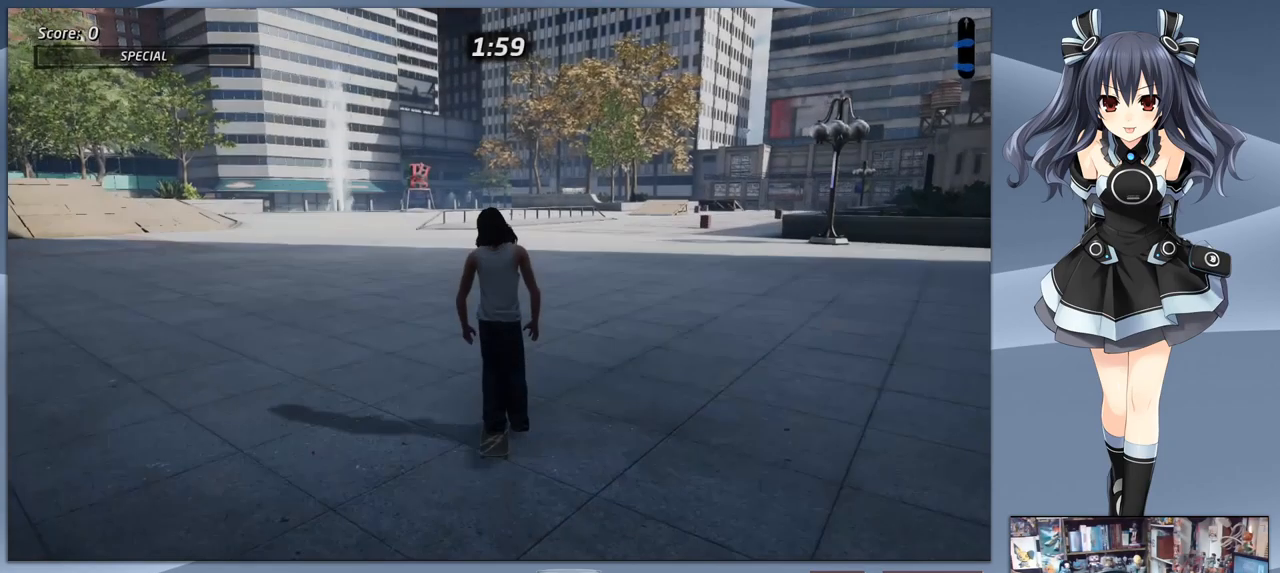
{"dt_ms": 500, "buttons": [], "right_stick": "center", "events": []}
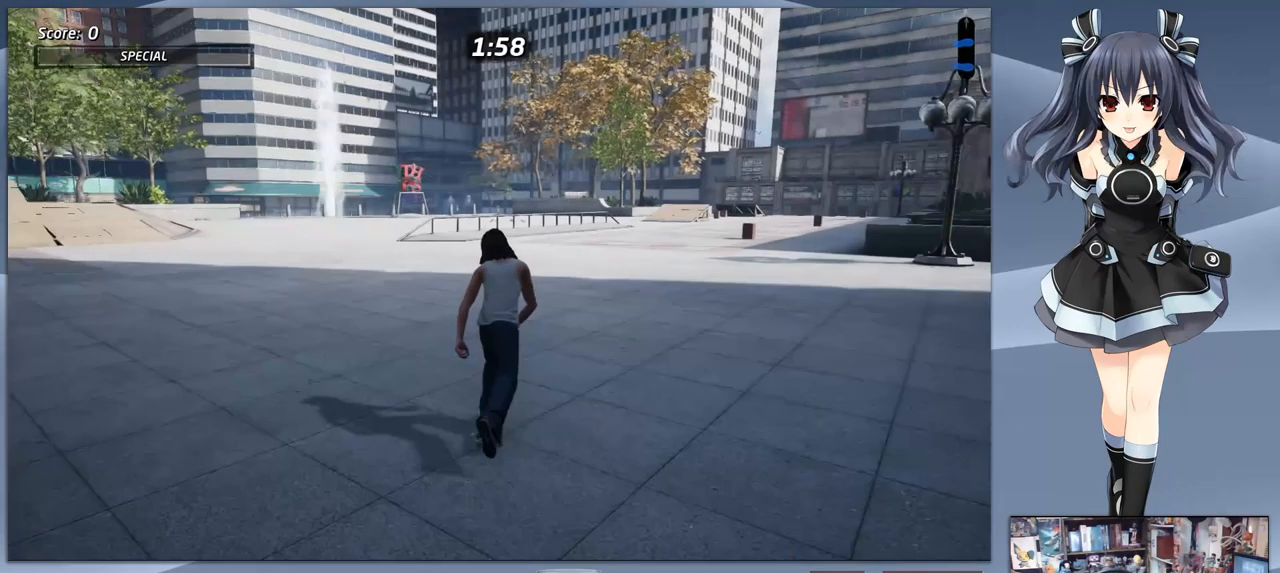
{"dt_ms": 533, "buttons": ["CROSS"], "right_stick": "center", "events": [[300, "CROSS", "down"]]}
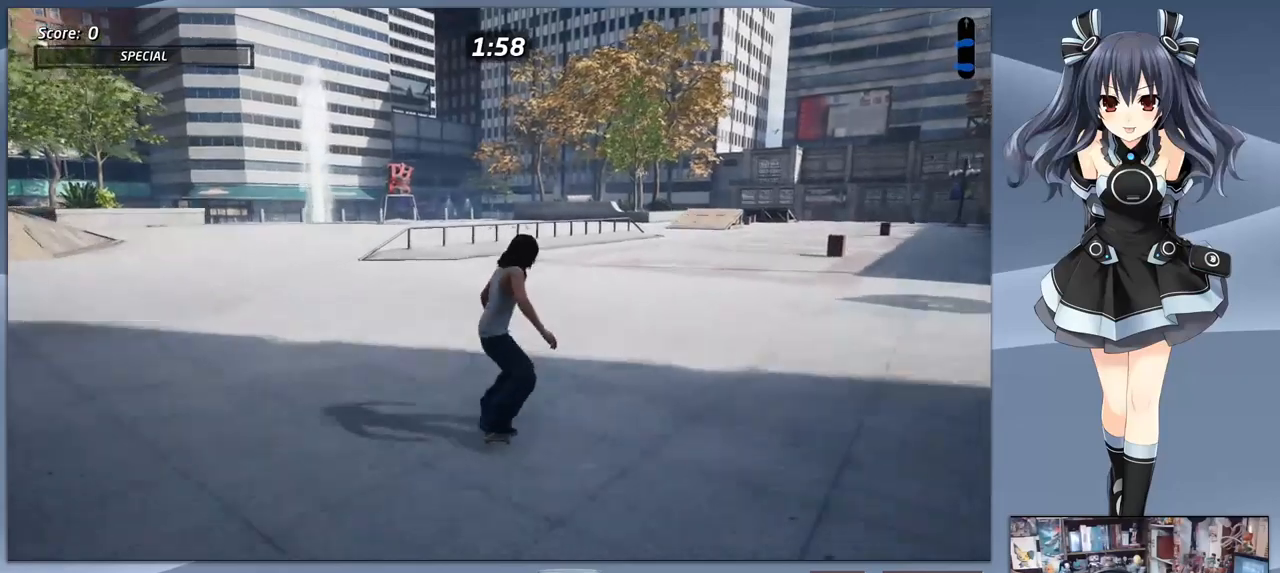
{"dt_ms": 500, "buttons": ["CROSS", "DPAD_LEFT"], "right_stick": "center", "events": [[267, "DPAD_LEFT", "down"]]}
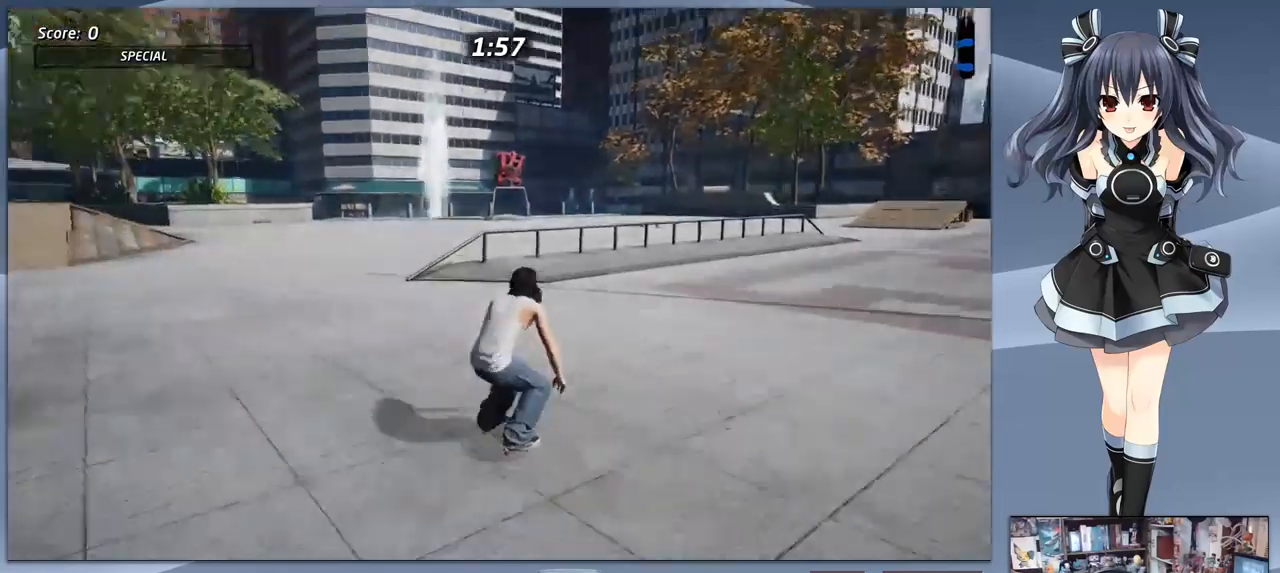
{"dt_ms": 500, "buttons": ["CROSS"], "right_stick": "center", "events": [[33, "DPAD_LEFT", "up"]]}
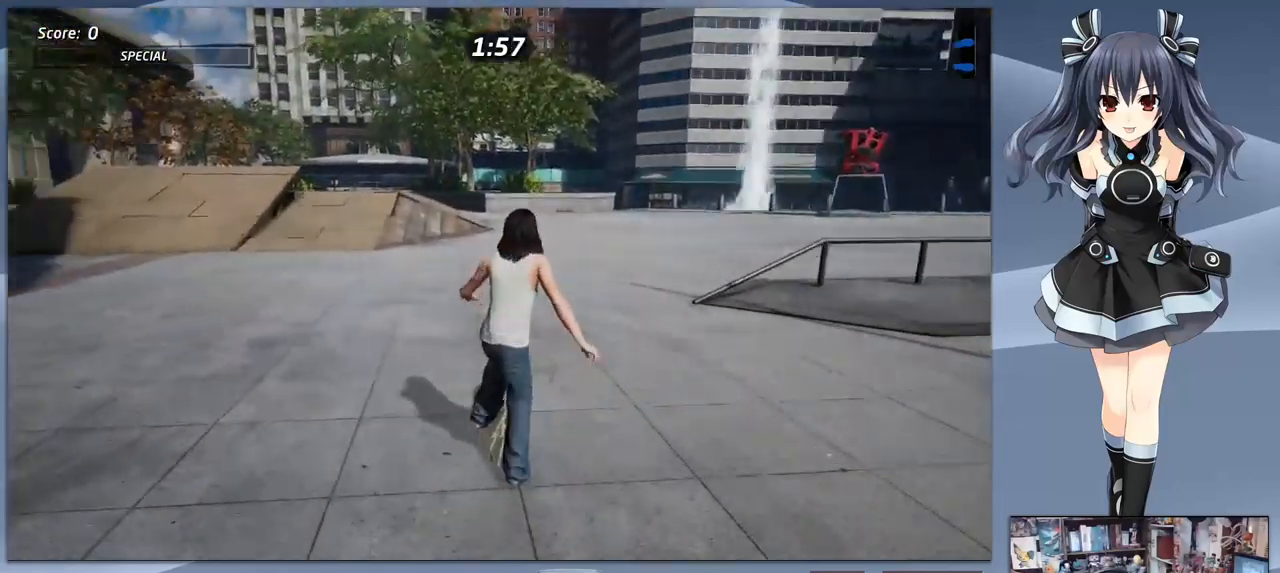
{"dt_ms": 500, "buttons": ["CROSS"], "right_stick": "center", "events": [[200, "DPAD_RIGHT", "down"], [433, "DPAD_RIGHT", "up"]]}
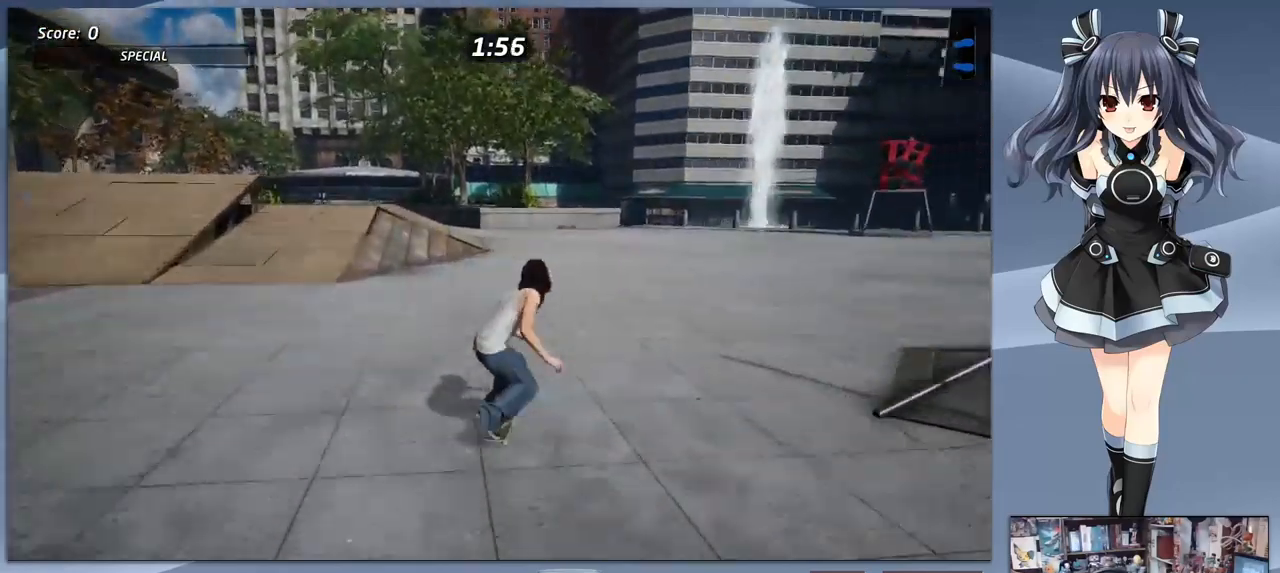
{"dt_ms": 500, "buttons": ["CROSS", "DPAD_RIGHT"], "right_stick": "center", "events": [[433, "DPAD_RIGHT", "down"]]}
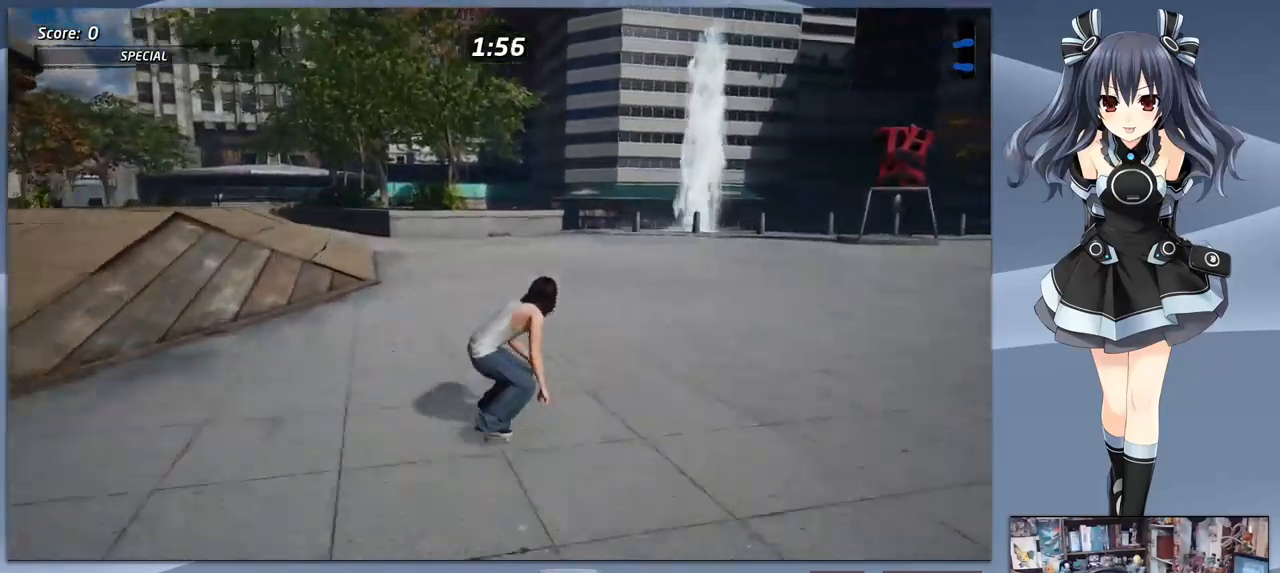
{"dt_ms": 500, "buttons": ["CROSS"], "right_stick": "center", "events": [[67, "DPAD_RIGHT", "up"]]}
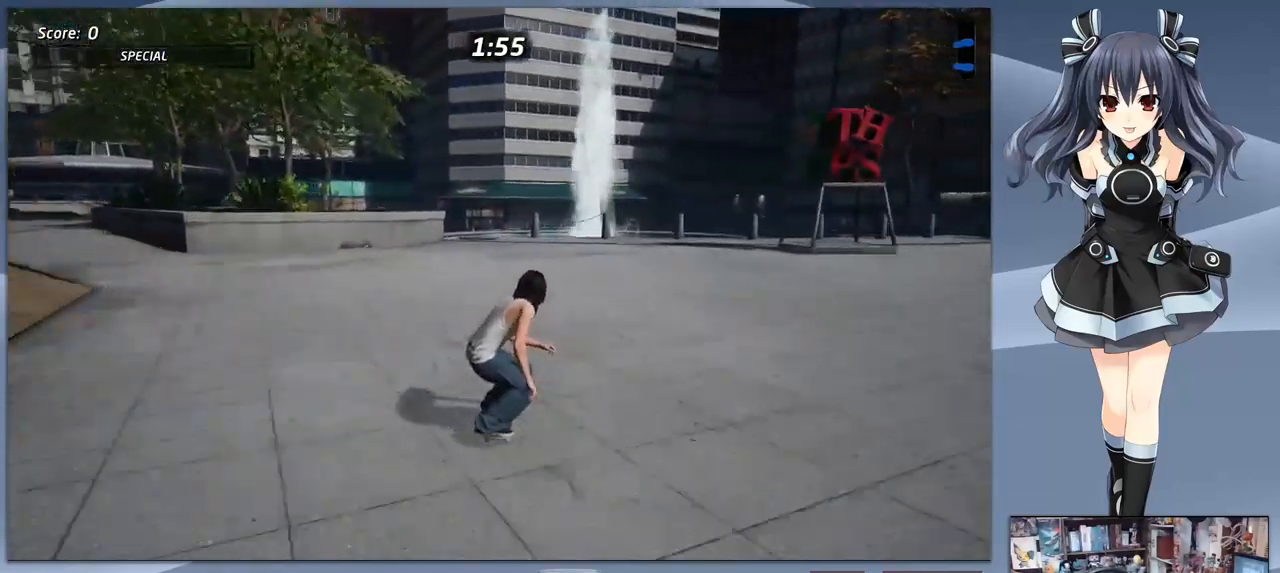
{"dt_ms": 1000, "buttons": ["CROSS"], "right_stick": "center"}
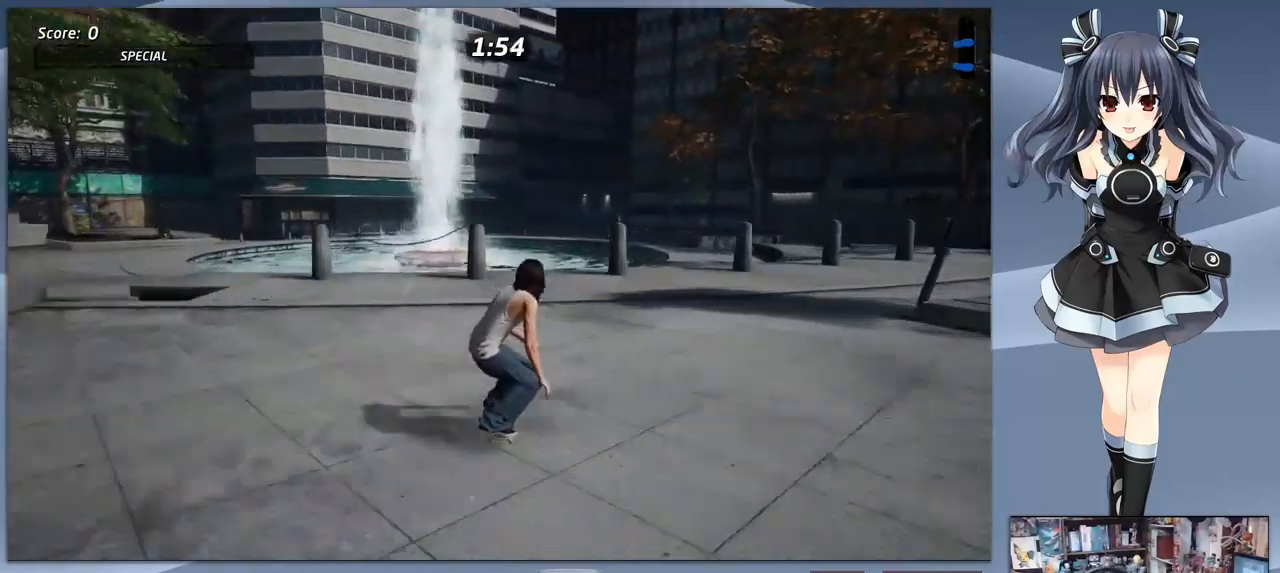
{"dt_ms": 500, "buttons": ["CROSS"], "right_stick": "center", "events": []}
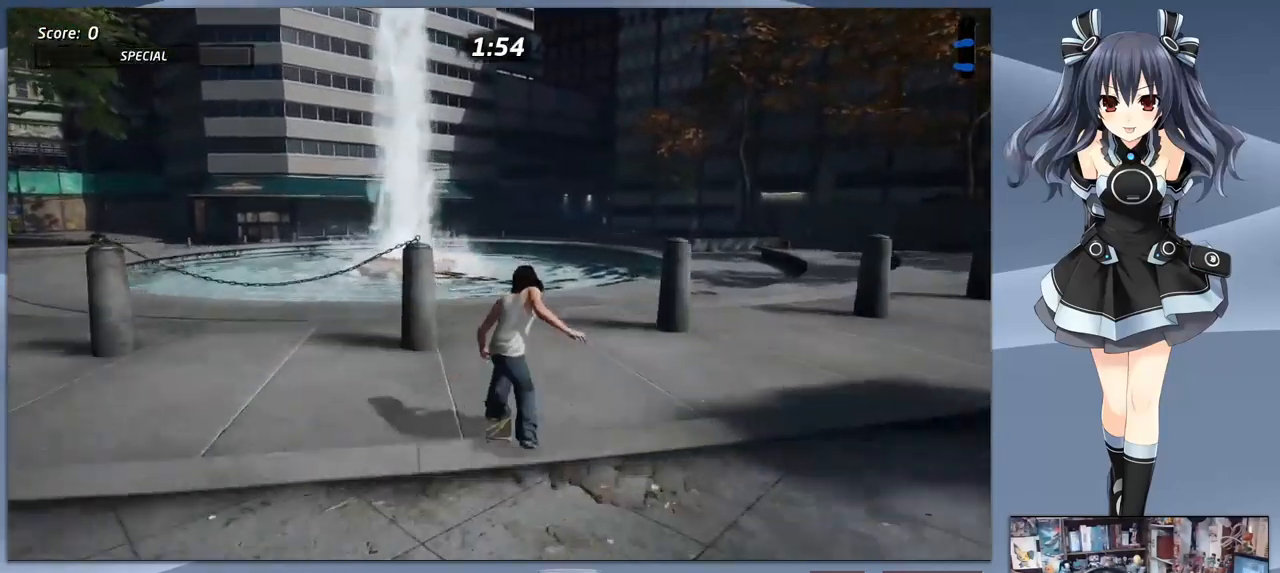
{"dt_ms": 500, "buttons": ["CROSS"], "right_stick": "center", "events": [[200, "DPAD_RIGHT", "down"], [267, "DPAD_RIGHT", "up"]]}
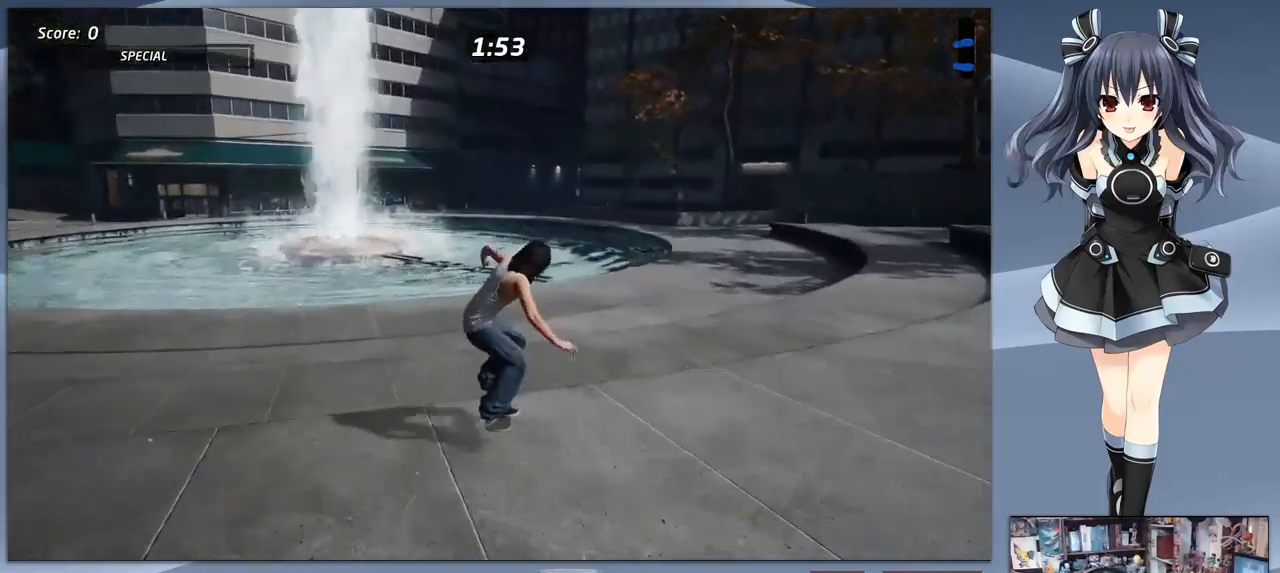
{"dt_ms": 500, "buttons": ["CROSS"], "right_stick": "center", "events": [[67, "DPAD_RIGHT", "down"], [167, "DPAD_RIGHT", "up"]]}
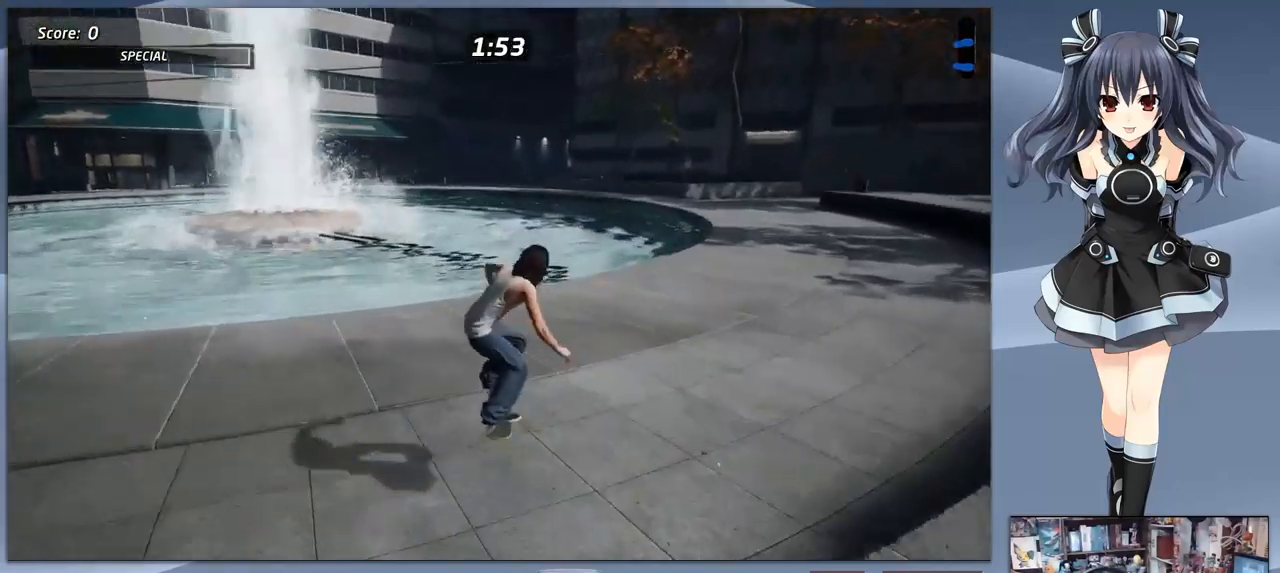
{"dt_ms": 500, "buttons": ["CROSS", "TRIANGLE"], "right_stick": "center", "events": [[33, "DPAD_RIGHT", "down"], [200, "DPAD_RIGHT", "up"], [400, "TRIANGLE", "down"]]}
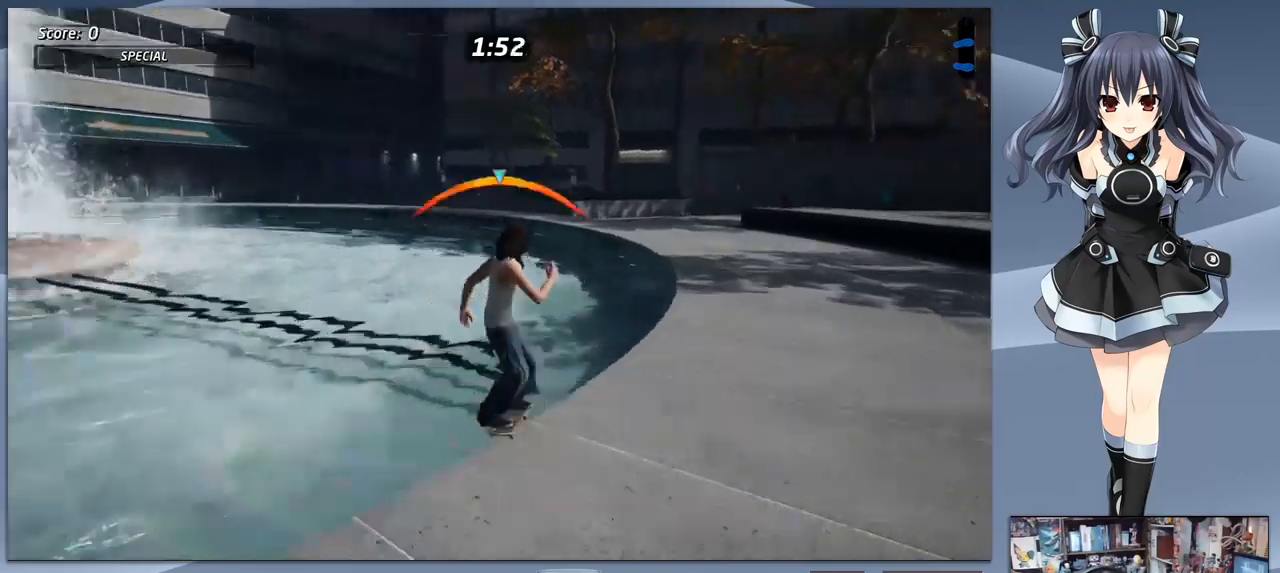
{"dt_ms": 500, "buttons": ["CROSS"], "right_stick": "center", "events": [[500, "TRIANGLE", "up"]]}
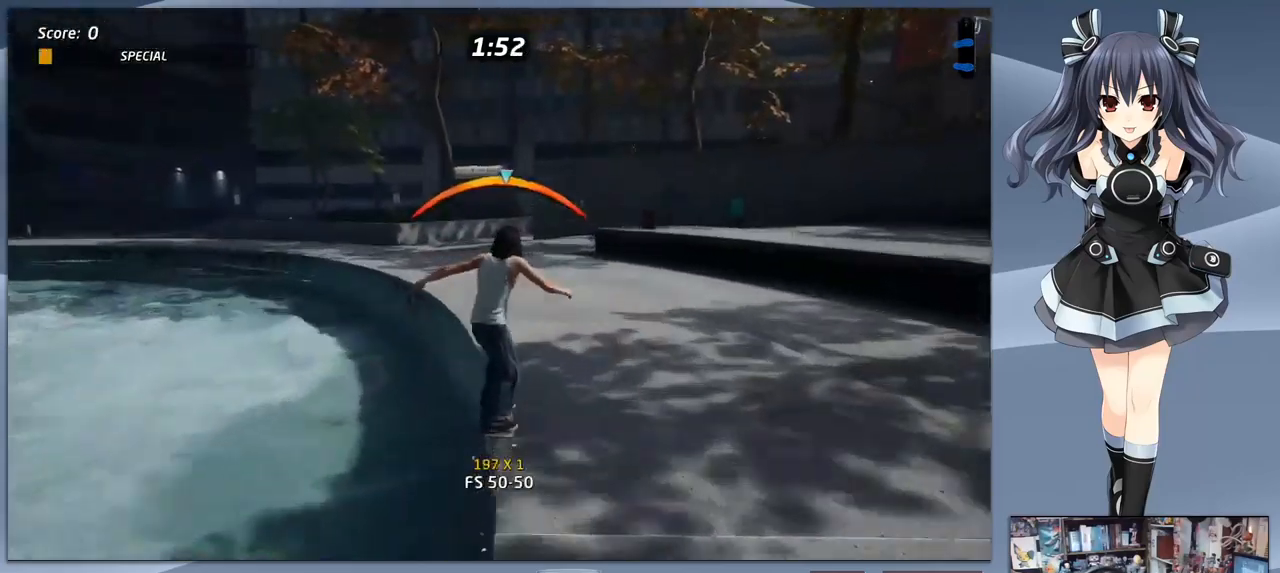
{"dt_ms": 500, "buttons": ["CROSS"], "right_stick": "center", "events": [[200, "DPAD_LEFT", "down"], [300, "DPAD_LEFT", "up"]]}